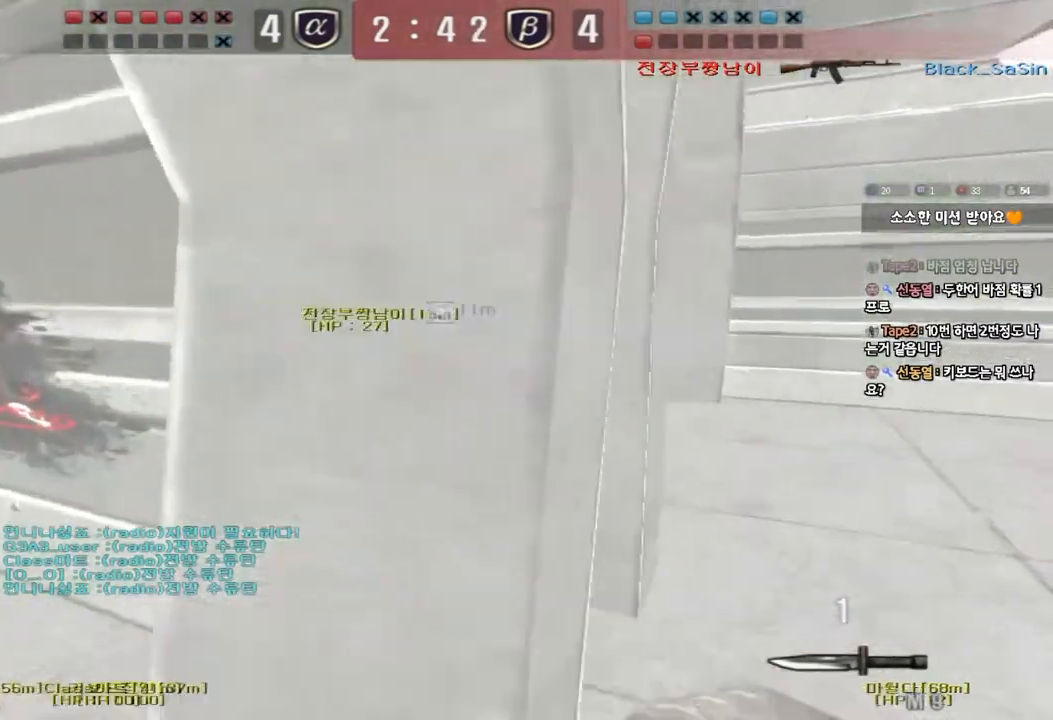
Gameplay with keyboard; each line is a JSON object with the keys held at the frame after it. "events" lists presses ("down") and releases ("up") of "a", "ctrl", "d", "e", "f", "q", "r", "s", "shift", "space", "tab" and "w" between this image and that frame as [ms after this image, input, new state], when the widget could be followed in between. No other keys are recorded. Mouse input is not recorded.
{"keys": [], "events": [[300, "shift", "down"], [317, "w", "up"], [333, "d", "up"], [367, "space", "down"], [450, "space", "up"], [500, "shift", "up"]]}
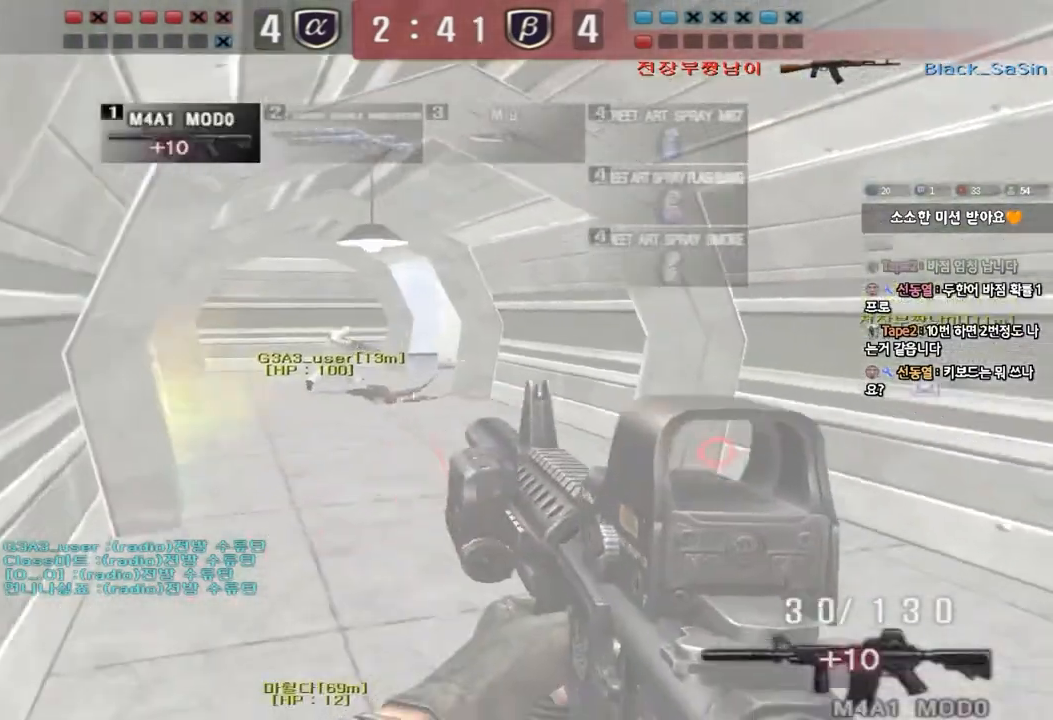
{"keys": ["a", "w"], "events": [[50, "w", "down"], [67, "a", "down"], [117, "shift", "down"], [217, "shift", "up"], [300, "shift", "down"], [433, "shift", "up"]]}
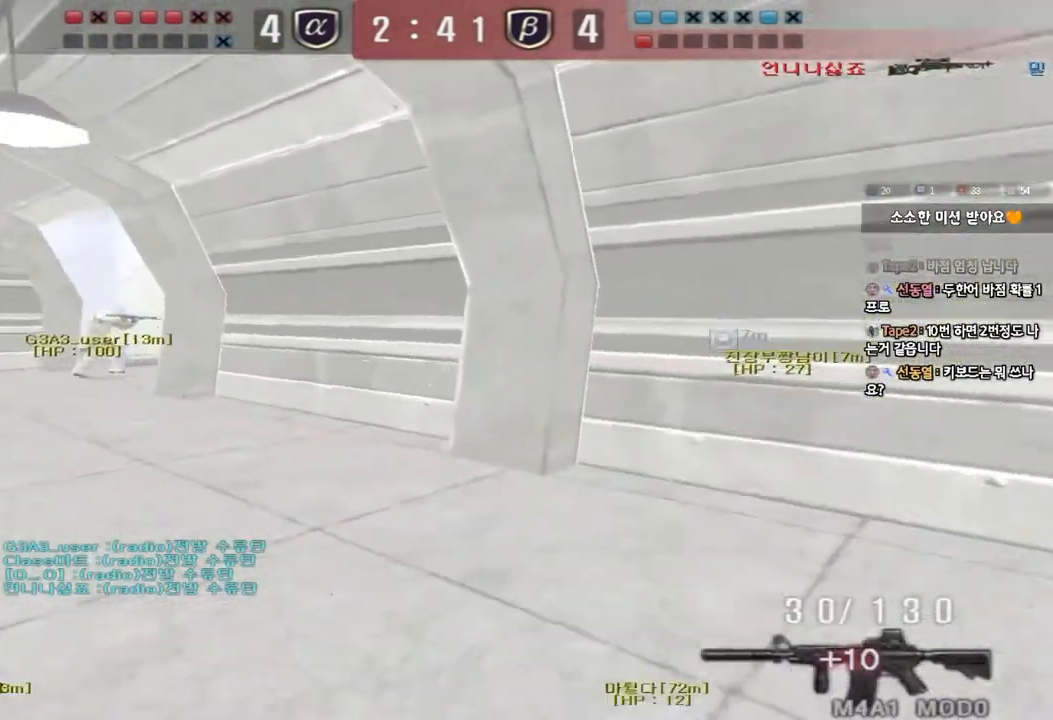
{"keys": ["a", "w"], "events": []}
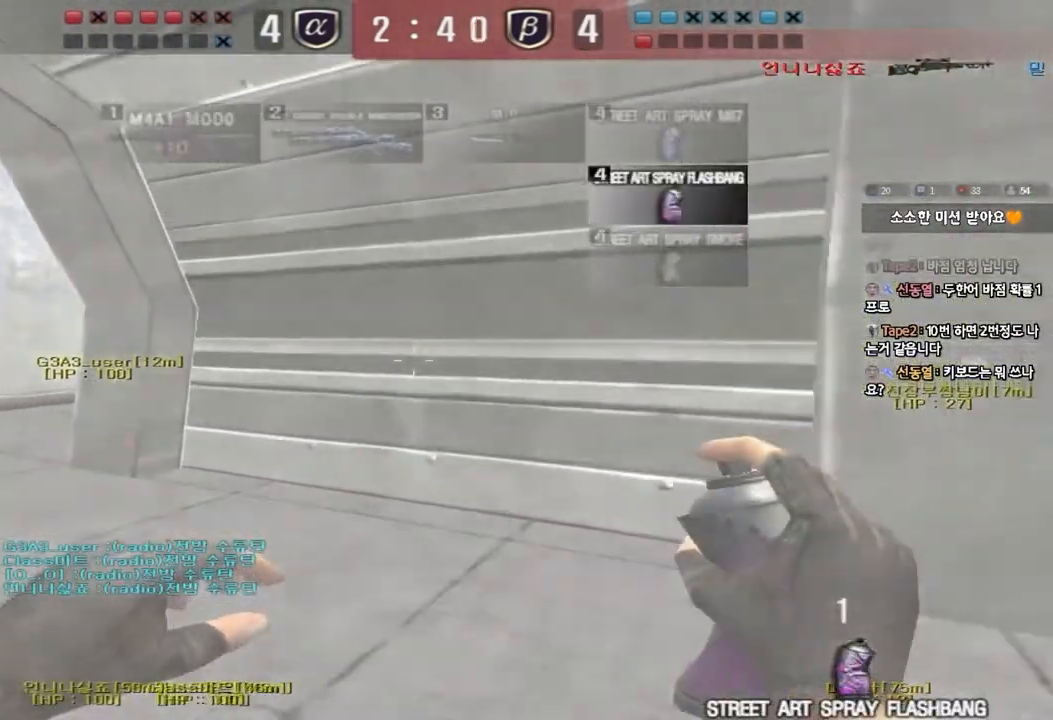
{"keys": ["a", "w"], "events": []}
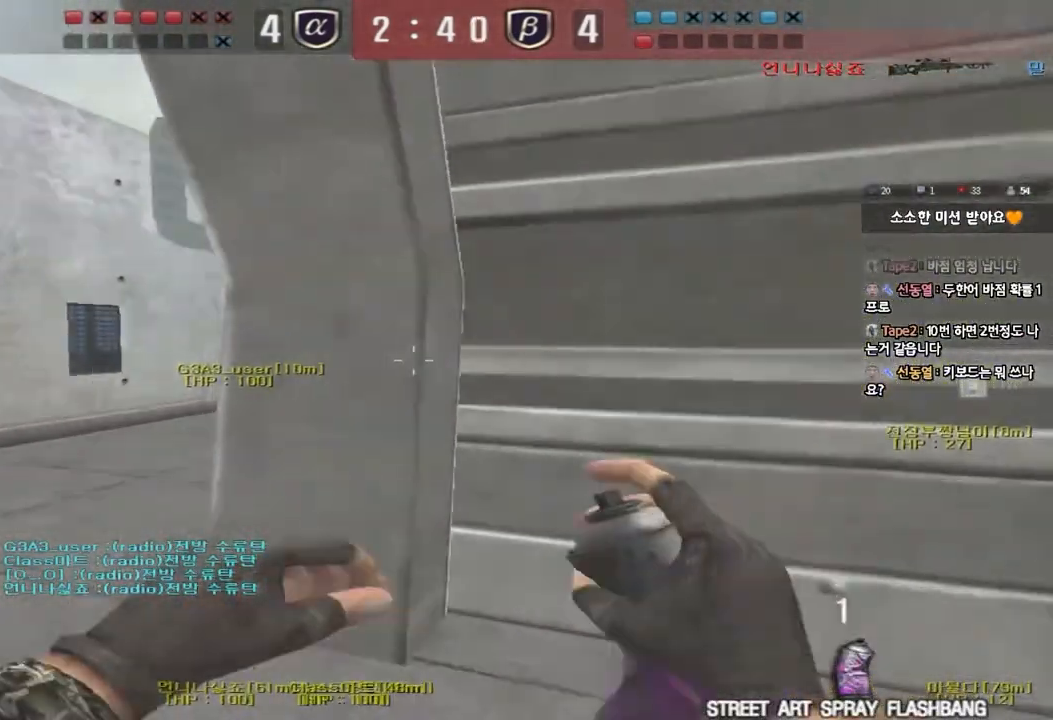
{"keys": ["d", "w"], "events": [[233, "a", "up"], [300, "d", "down"]]}
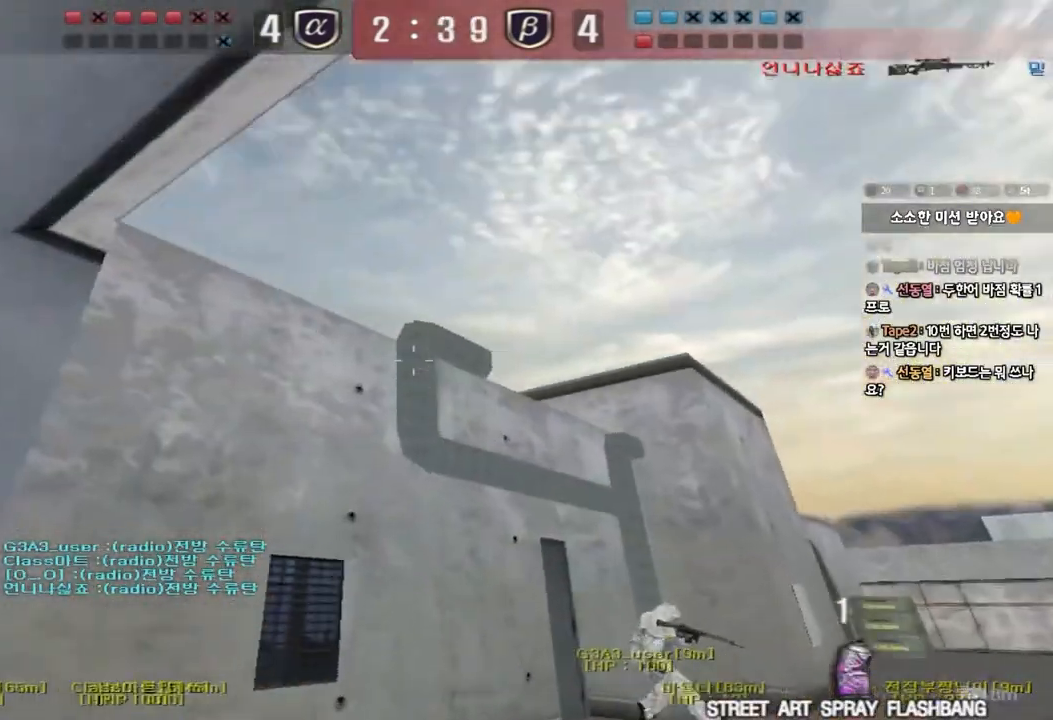
{"keys": ["a"], "events": [[33, "shift", "down"], [50, "d", "up"], [50, "w", "up"], [83, "space", "down"], [200, "space", "up"], [300, "shift", "up"], [500, "a", "down"]]}
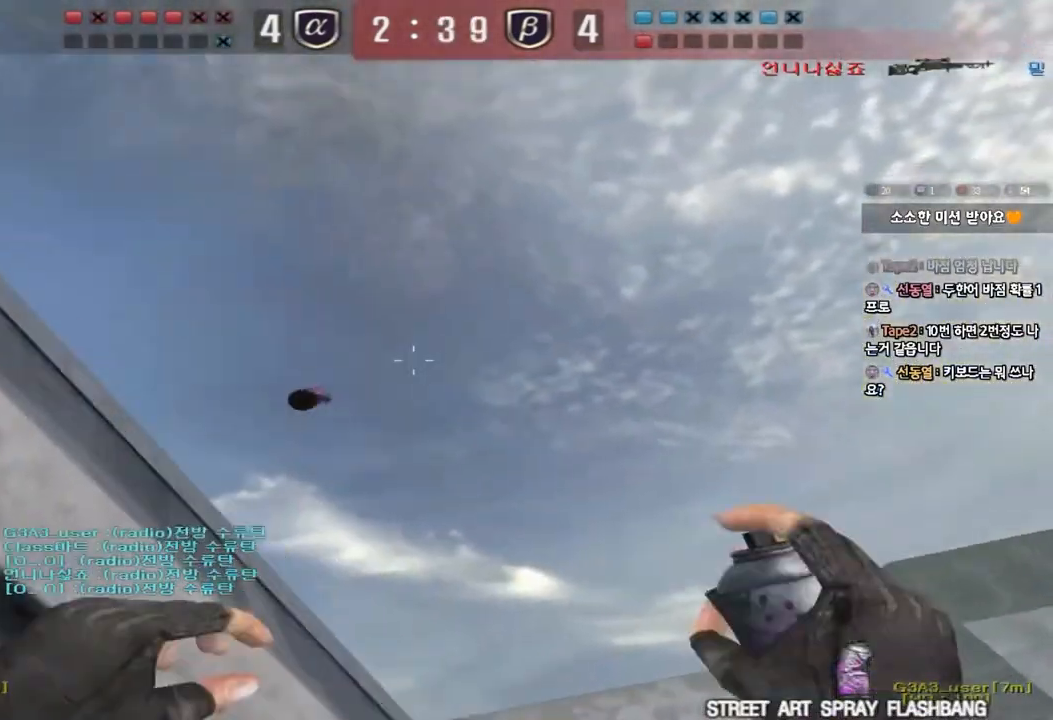
{"keys": ["shift", "space"], "events": [[17, "w", "down"], [400, "shift", "down"], [417, "w", "up"], [450, "a", "up"], [450, "space", "down"]]}
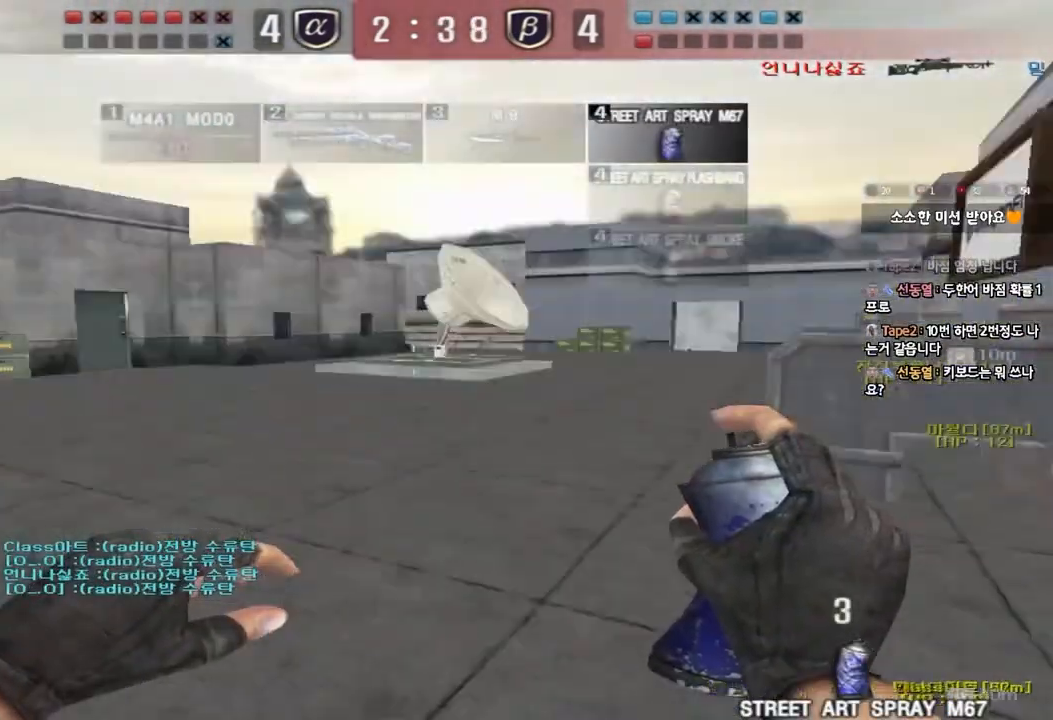
{"keys": [], "events": [[17, "shift", "up"], [83, "space", "up"]]}
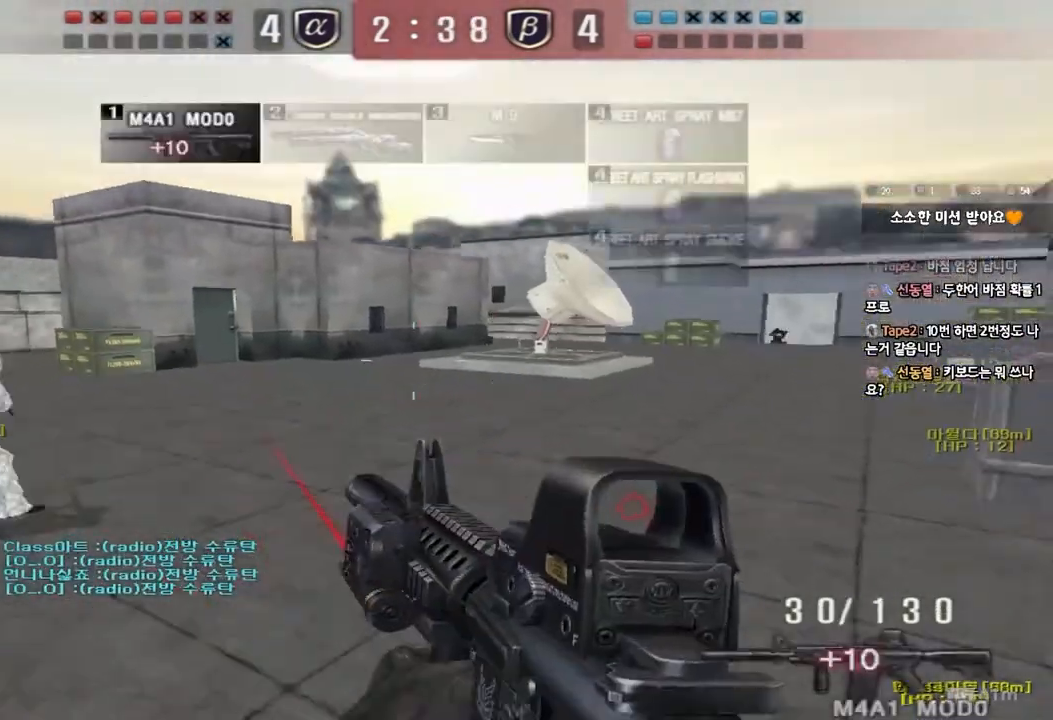
{"keys": [], "events": [[17, "a", "down"], [33, "w", "down"], [200, "a", "up"], [217, "d", "down"], [367, "shift", "down"], [400, "d", "up"], [400, "w", "up"], [483, "shift", "up"]]}
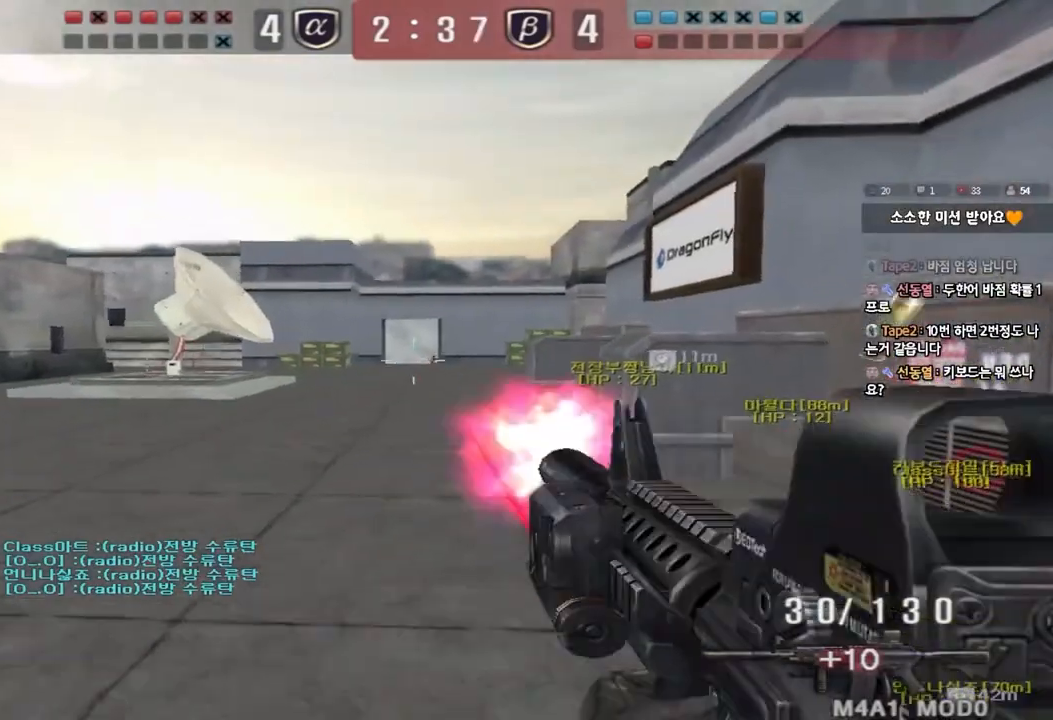
{"keys": [], "events": [[17, "d", "down"], [167, "w", "down"], [333, "d", "up"], [367, "w", "up"]]}
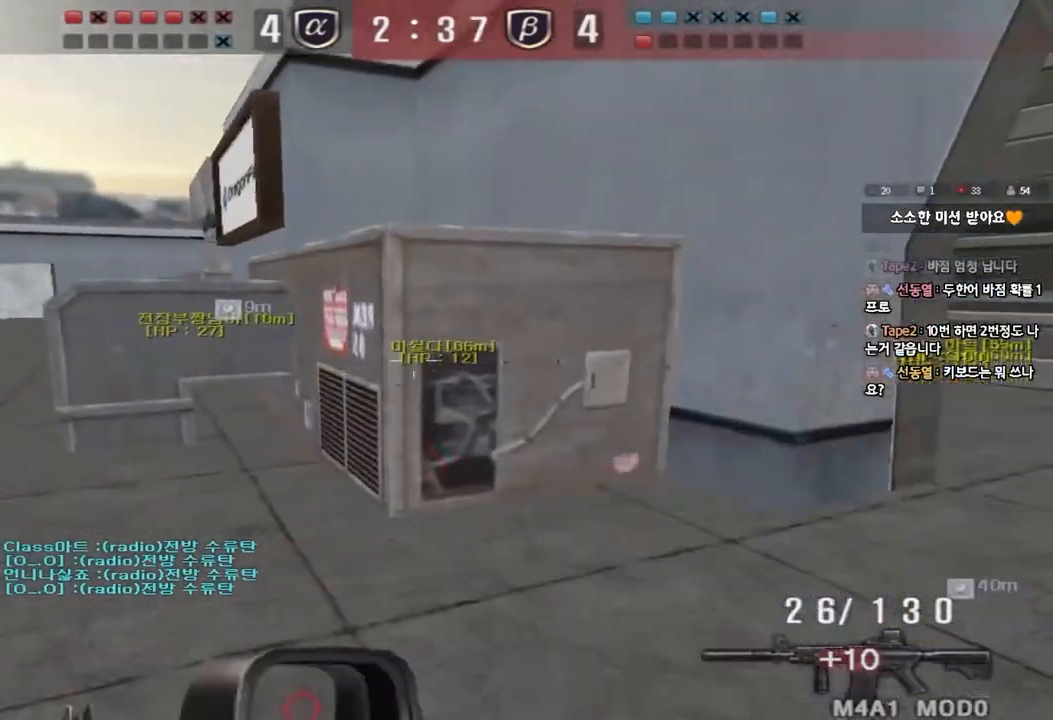
{"keys": ["a", "w"], "events": [[100, "d", "down"], [100, "s", "down"], [300, "d", "up"], [300, "s", "up"], [417, "a", "down"], [433, "w", "down"]]}
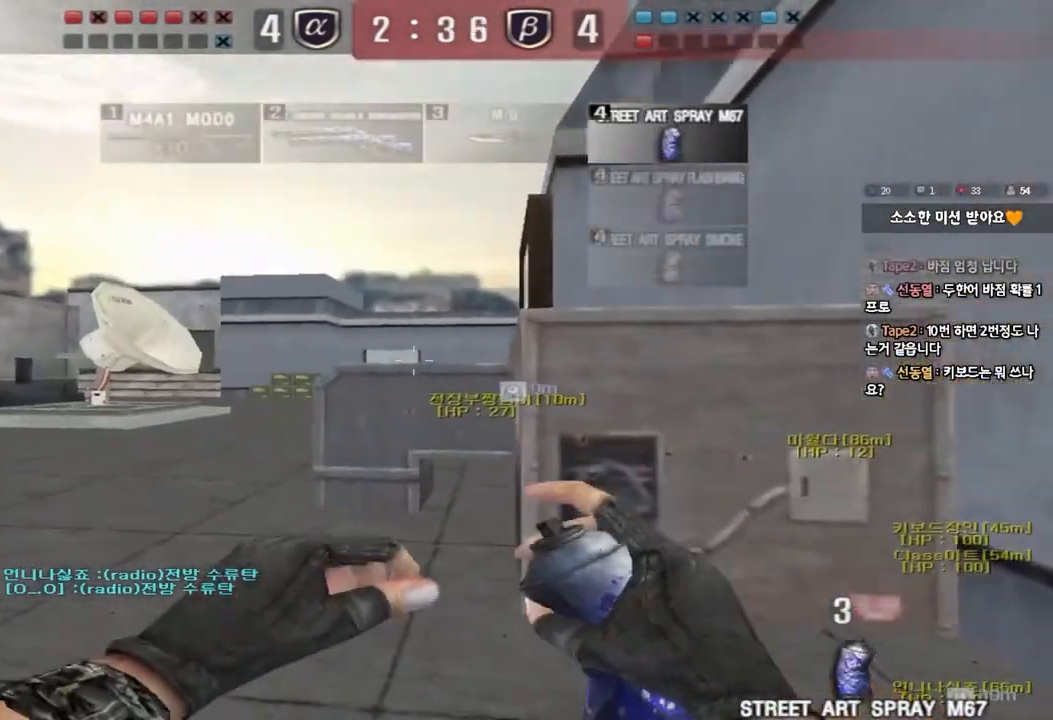
{"keys": ["w"], "events": [[67, "a", "up"], [283, "space", "down"], [417, "space", "up"]]}
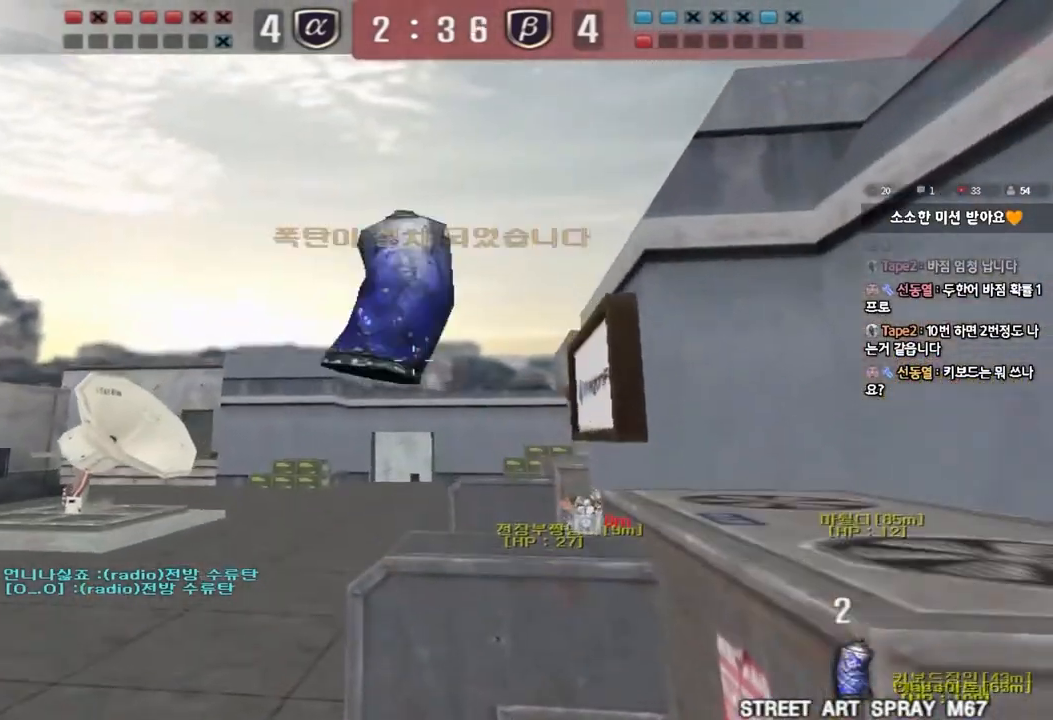
{"keys": ["a", "w"], "events": [[100, "d", "down"], [267, "d", "up"], [333, "a", "down"]]}
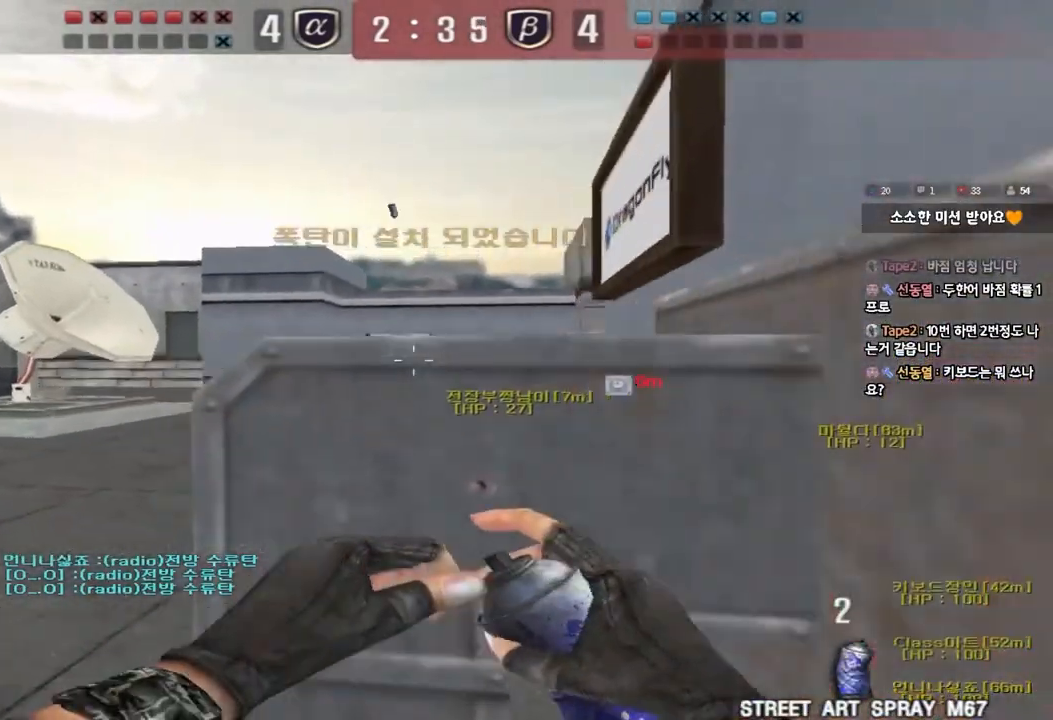
{"keys": ["a", "s"], "events": [[150, "space", "down"], [150, "w", "up"], [250, "s", "down"], [250, "space", "up"]]}
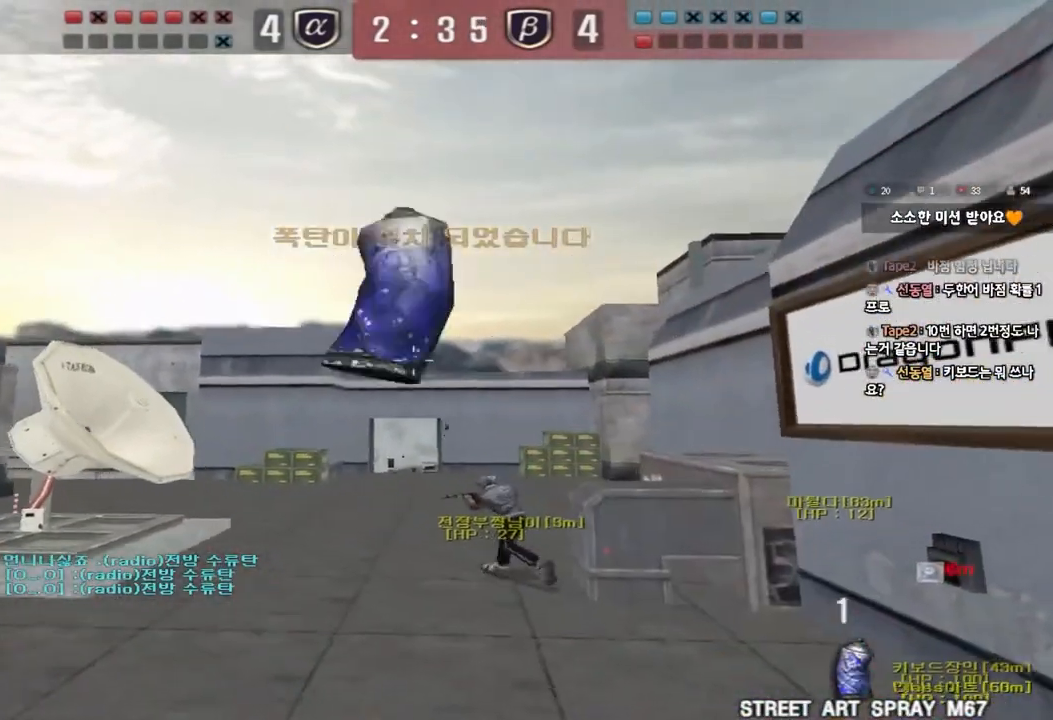
{"keys": ["a", "w"], "events": [[100, "s", "up"], [200, "w", "down"]]}
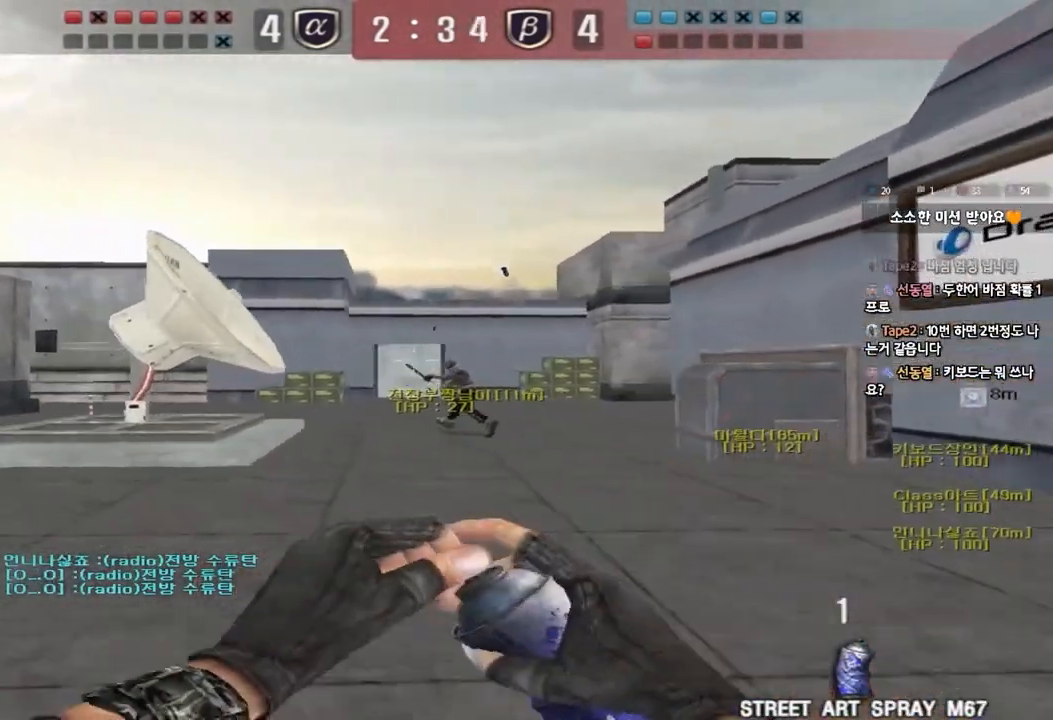
{"keys": ["a", "w"], "events": [[50, "space", "down"], [50, "w", "up"], [133, "s", "down"], [150, "space", "up"], [317, "s", "up"], [433, "w", "down"]]}
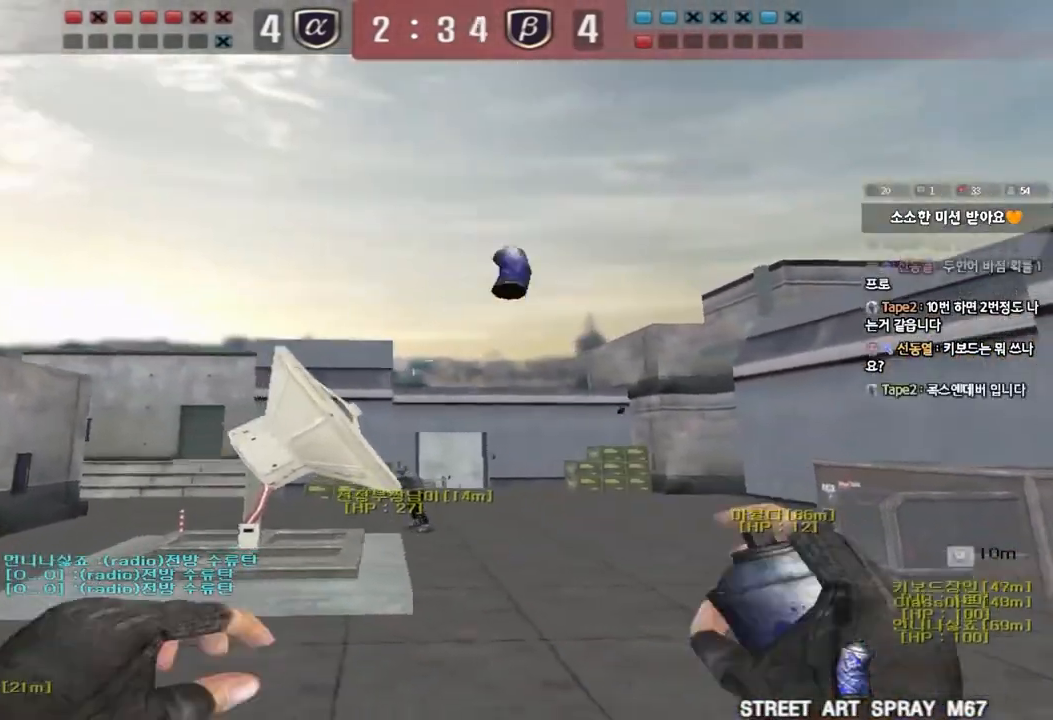
{"keys": ["d", "w"], "events": [[383, "a", "up"], [417, "d", "down"]]}
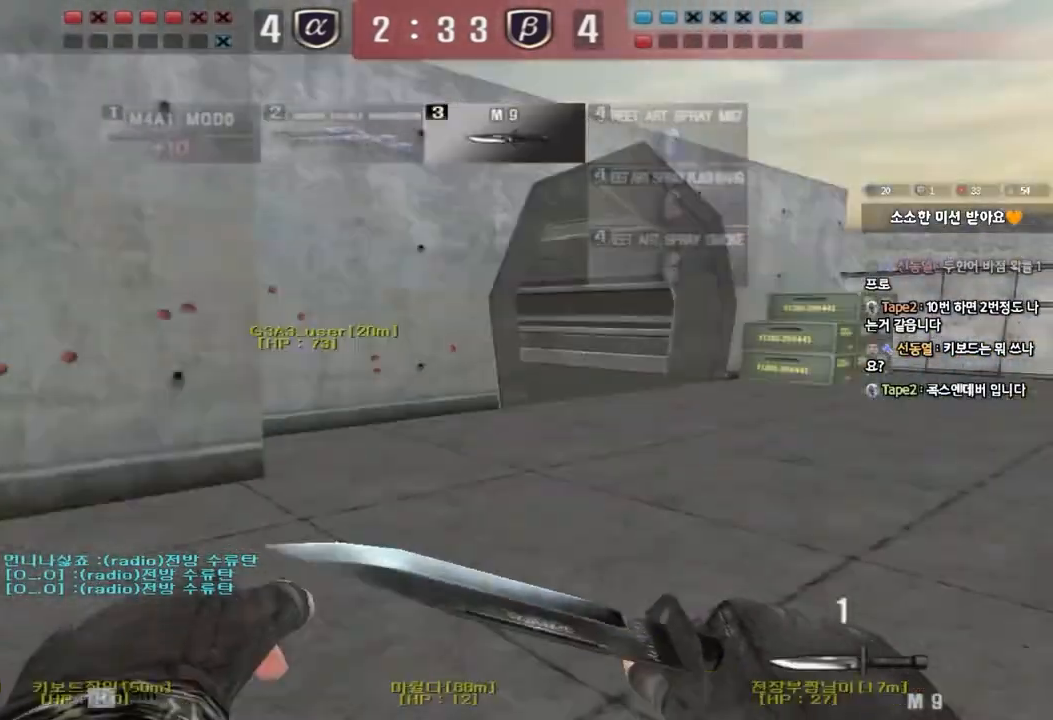
{"keys": ["d", "w"], "events": []}
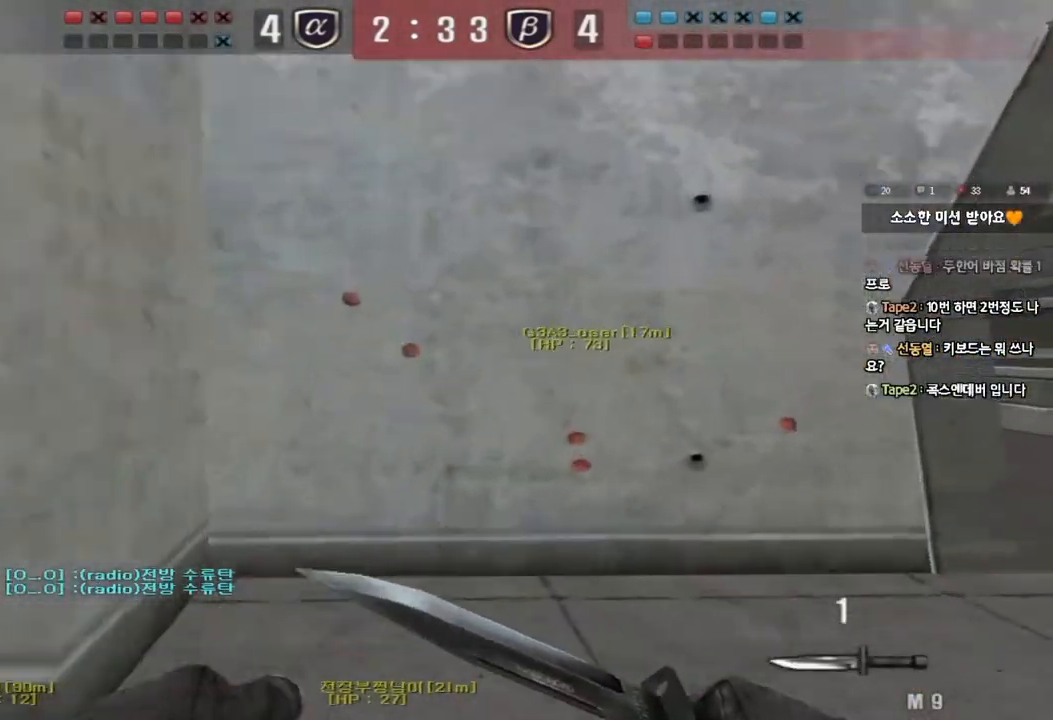
{"keys": ["ctrl"], "events": [[467, "d", "up"], [467, "w", "up"], [483, "ctrl", "down"]]}
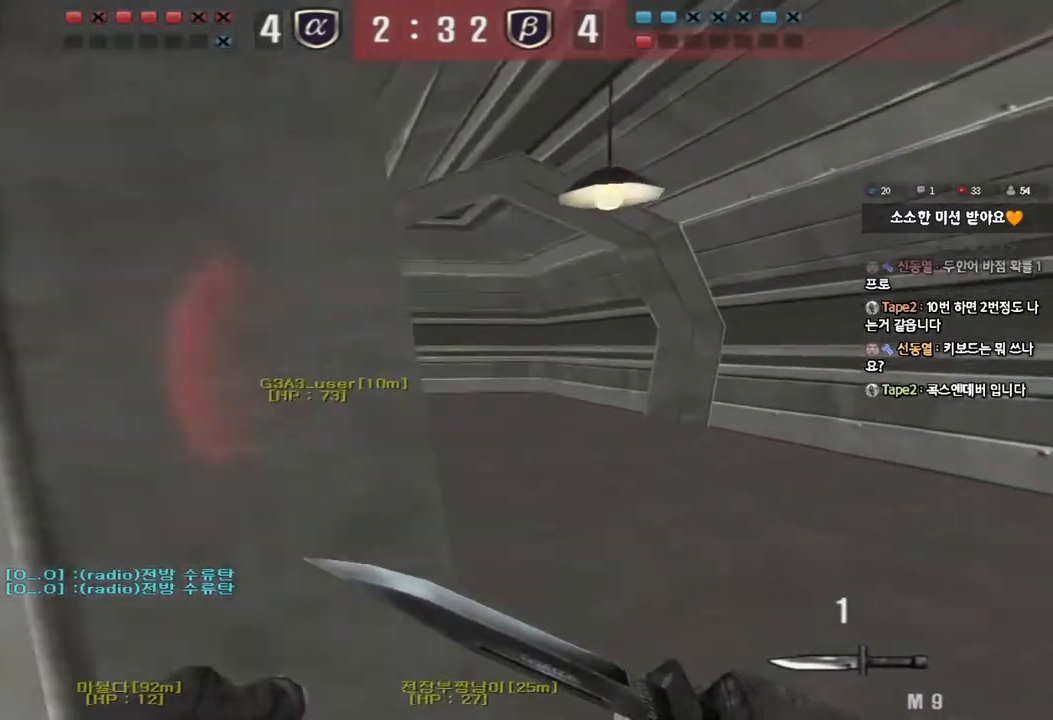
{"keys": ["ctrl"], "events": [[50, "d", "down"], [50, "w", "down"], [67, "ctrl", "up"], [250, "ctrl", "down"], [250, "d", "up"], [267, "w", "up"]]}
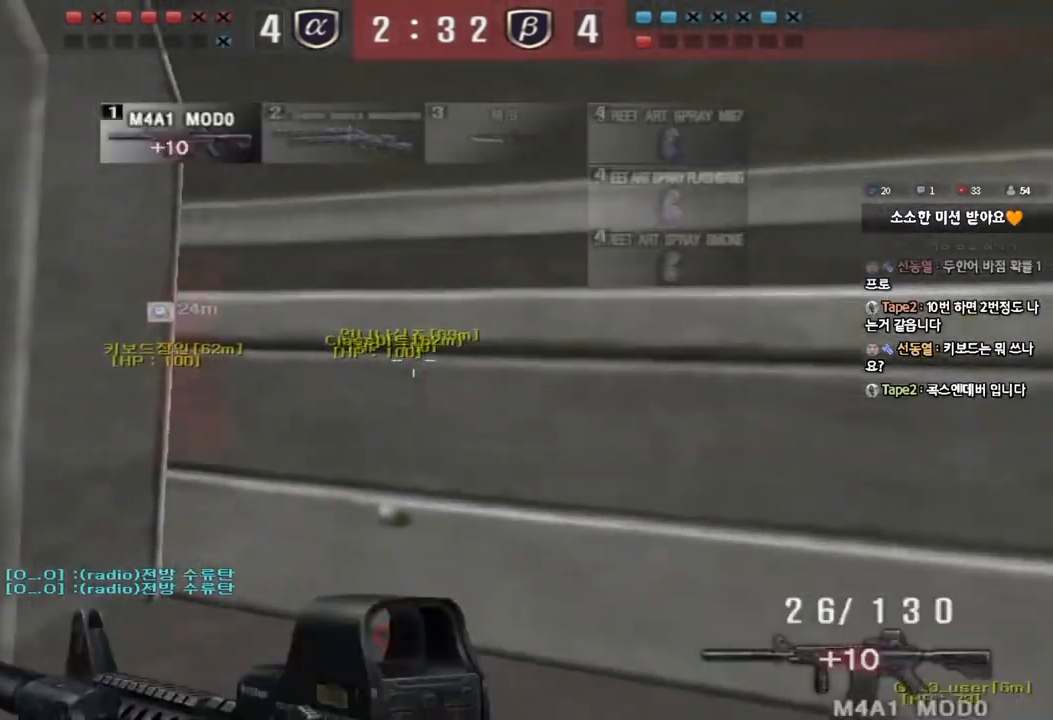
{"keys": ["shift"], "events": [[17, "a", "down"], [33, "ctrl", "up"], [33, "w", "down"], [217, "shift", "down"], [233, "w", "up"], [250, "a", "up"], [267, "space", "down"], [367, "space", "up"]]}
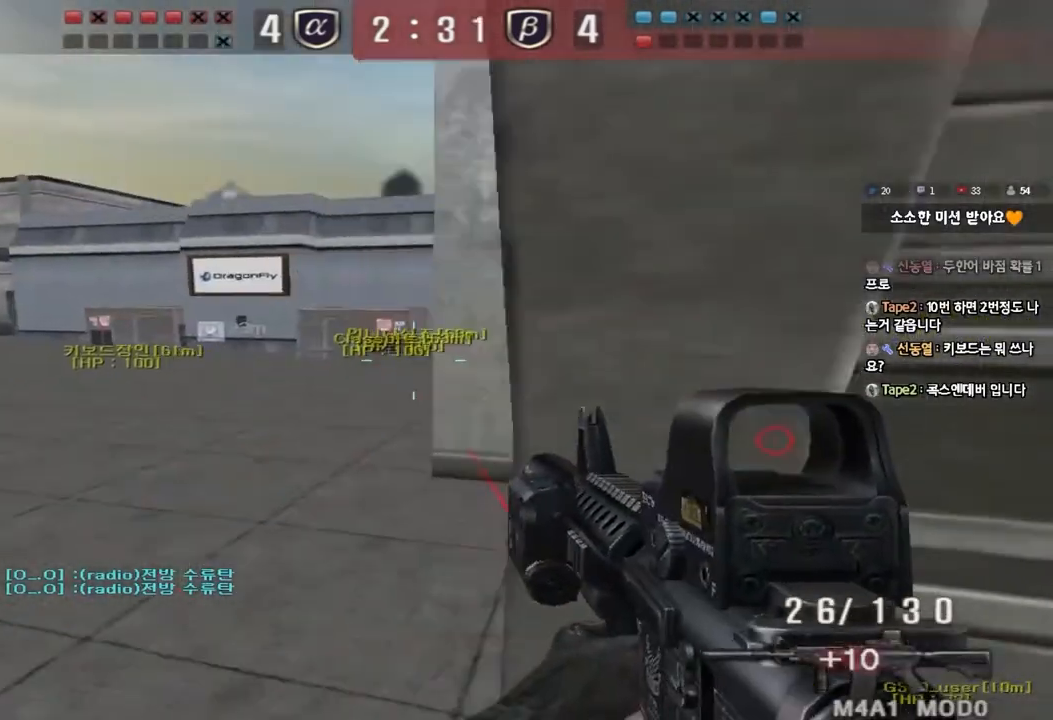
{"keys": ["d", "w"], "events": [[67, "shift", "up"], [367, "d", "down"], [367, "w", "down"]]}
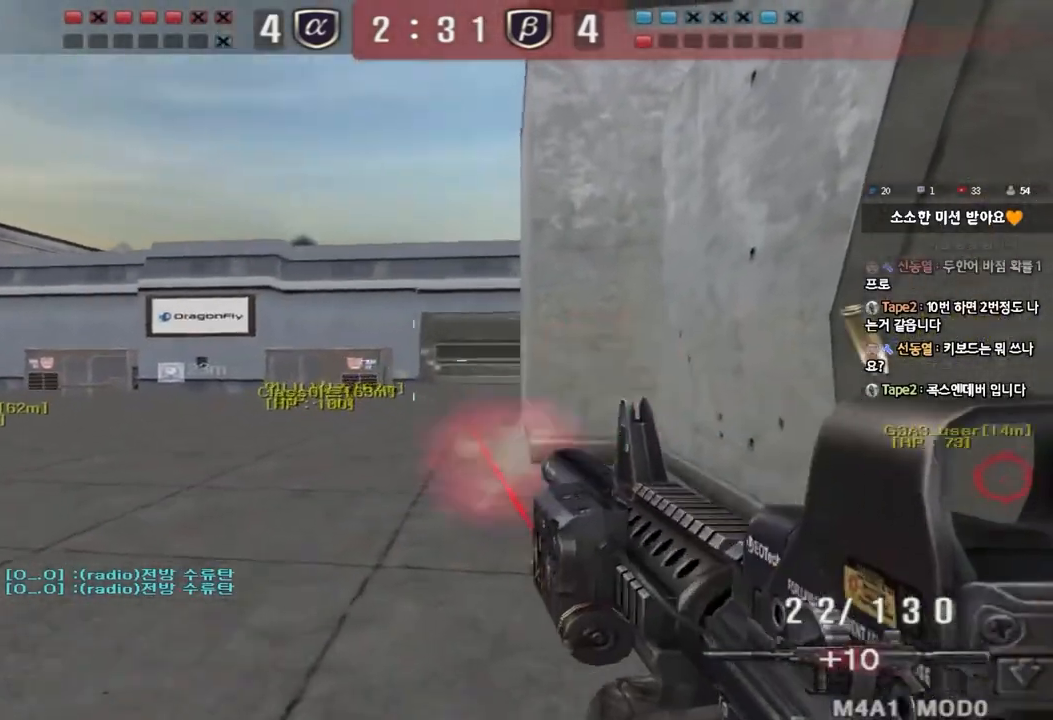
{"keys": ["d", "w"], "events": [[67, "ctrl", "down"], [67, "d", "up"], [83, "w", "up"], [167, "ctrl", "up"], [167, "d", "down"], [167, "w", "down"]]}
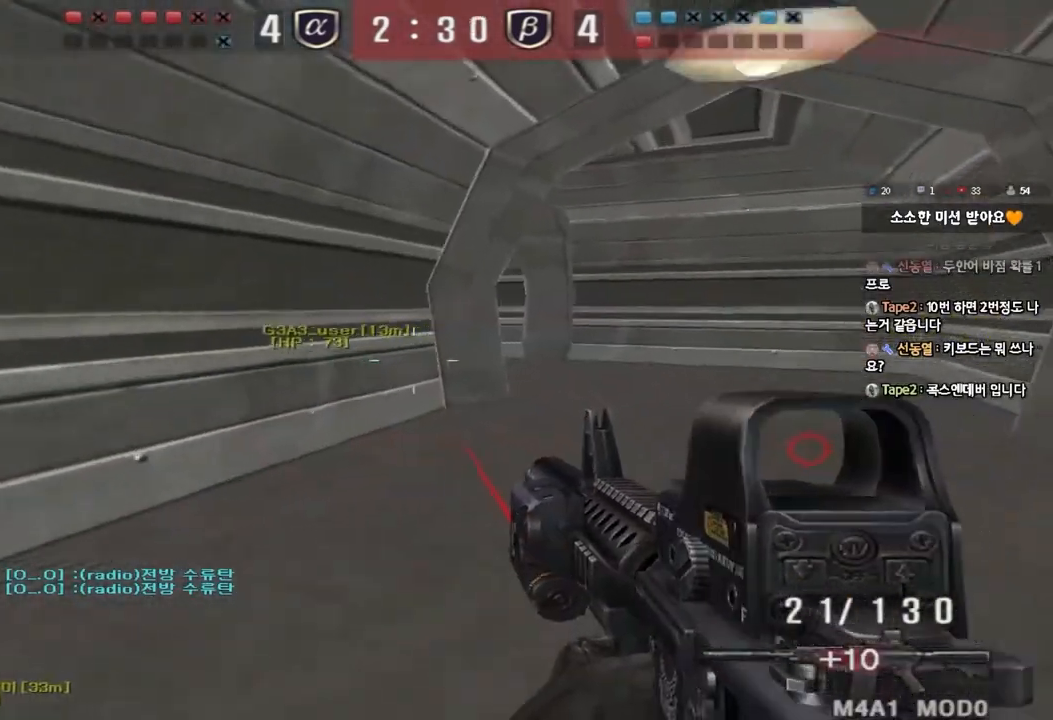
{"keys": ["d", "w"], "events": [[33, "ctrl", "down"], [50, "d", "up"], [50, "w", "up"], [133, "ctrl", "up"], [133, "d", "down"], [133, "w", "down"], [350, "ctrl", "down"], [367, "d", "up"], [367, "w", "up"], [433, "ctrl", "up"], [450, "d", "down"], [450, "w", "down"]]}